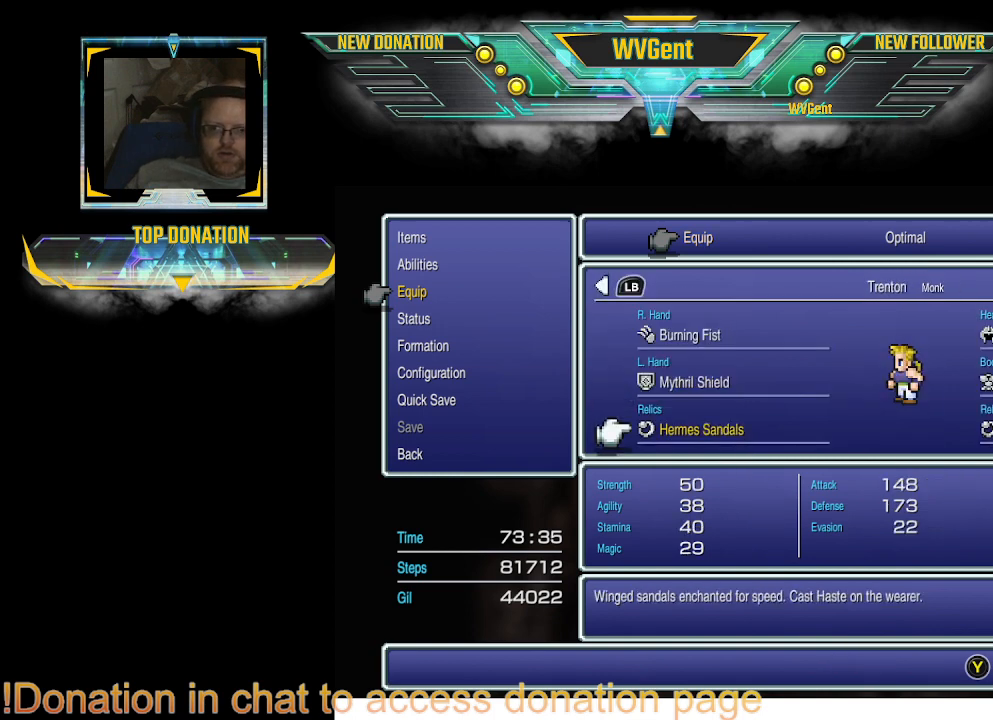
Gameplay with a controller (PlayStation layout); each line is a JSON object with the inputs held at the frame after it. "events" lists button and stick changes between this image and that frame as [ms after this image, input, new state], when the widget could be followed in between. Not read: L3 R3.
{"buttons": [], "left_stick": "center", "right_stick": "center", "events": []}
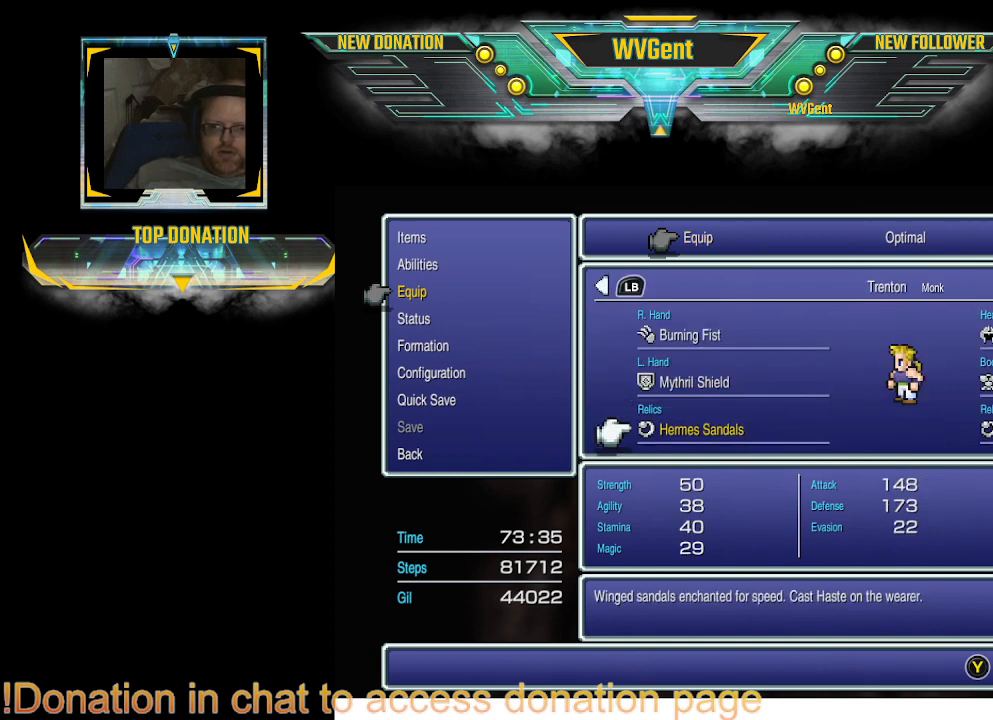
{"buttons": [], "left_stick": "center", "right_stick": "center", "events": [[67, "CIRCLE", "down"], [167, "CIRCLE", "up"], [333, "DPAD_RIGHT", "down"], [500, "DPAD_RIGHT", "up"]]}
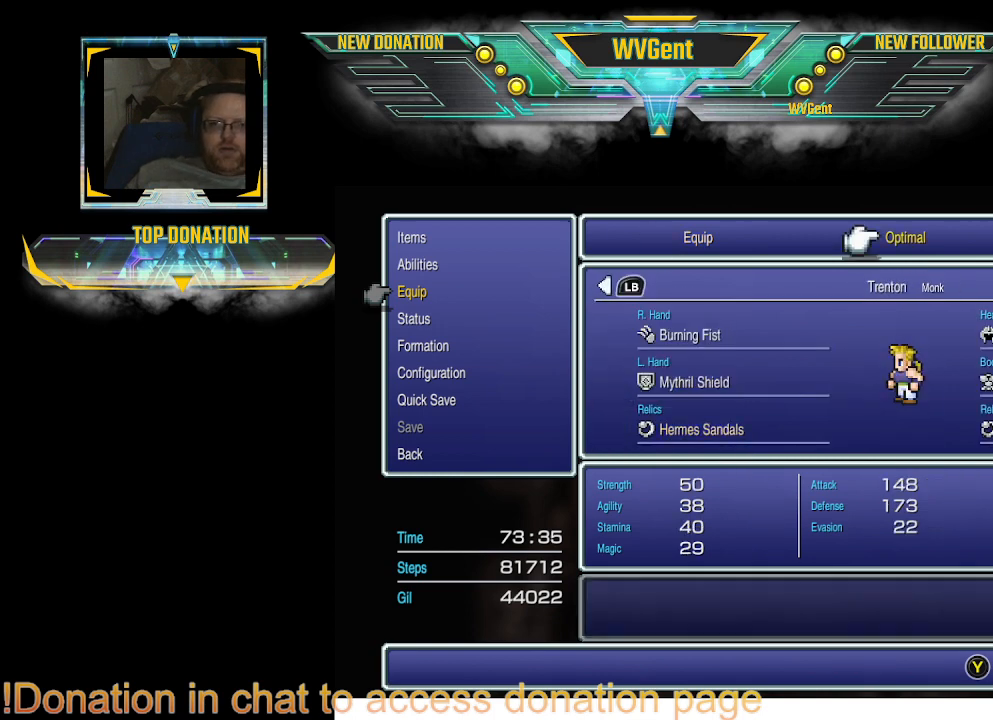
{"buttons": [], "left_stick": "center", "right_stick": "center", "events": [[133, "CROSS", "down"], [267, "CROSS", "up"]]}
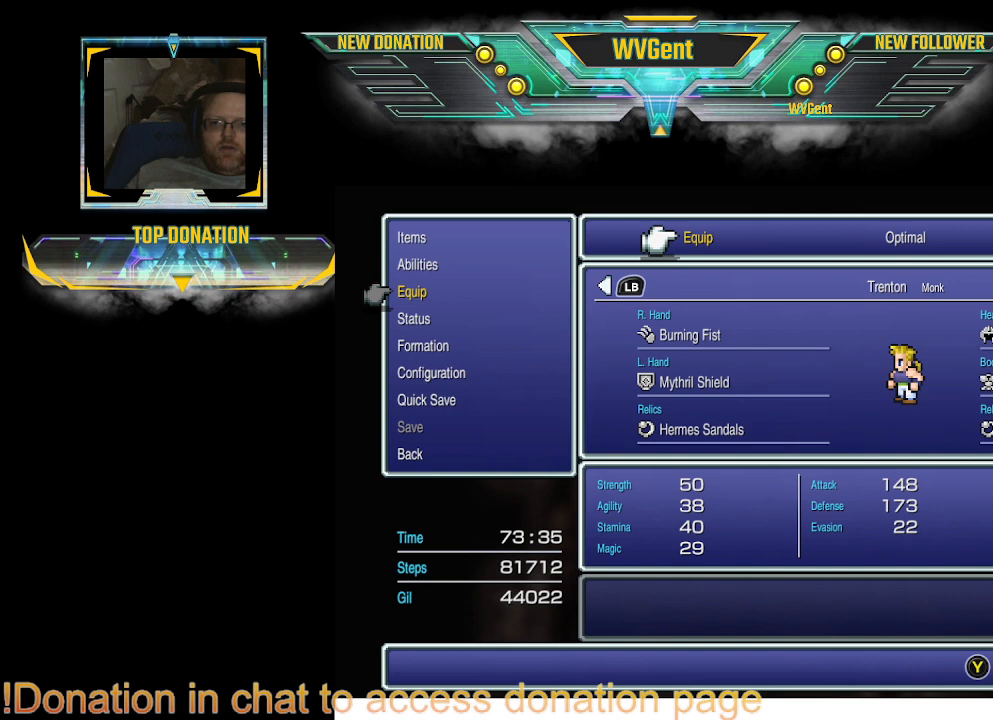
{"buttons": [], "left_stick": "center", "right_stick": "center", "events": [[167, "CROSS", "down"], [267, "CROSS", "up"]]}
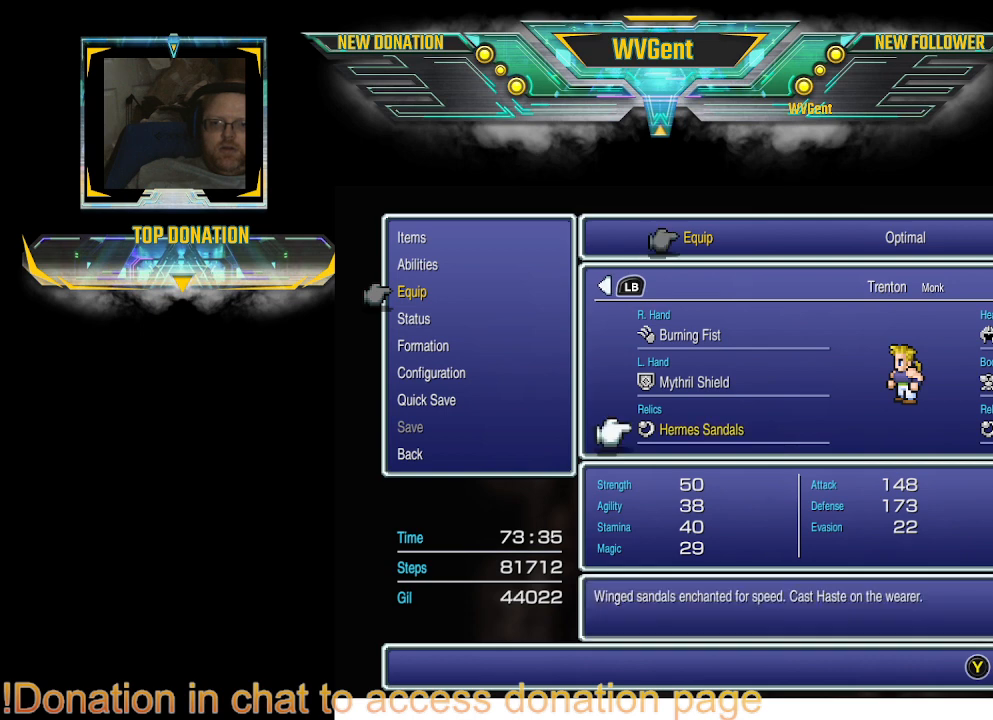
{"buttons": [], "left_stick": "center", "right_stick": "center", "events": [[233, "DPAD_RIGHT", "down"], [367, "DPAD_RIGHT", "up"]]}
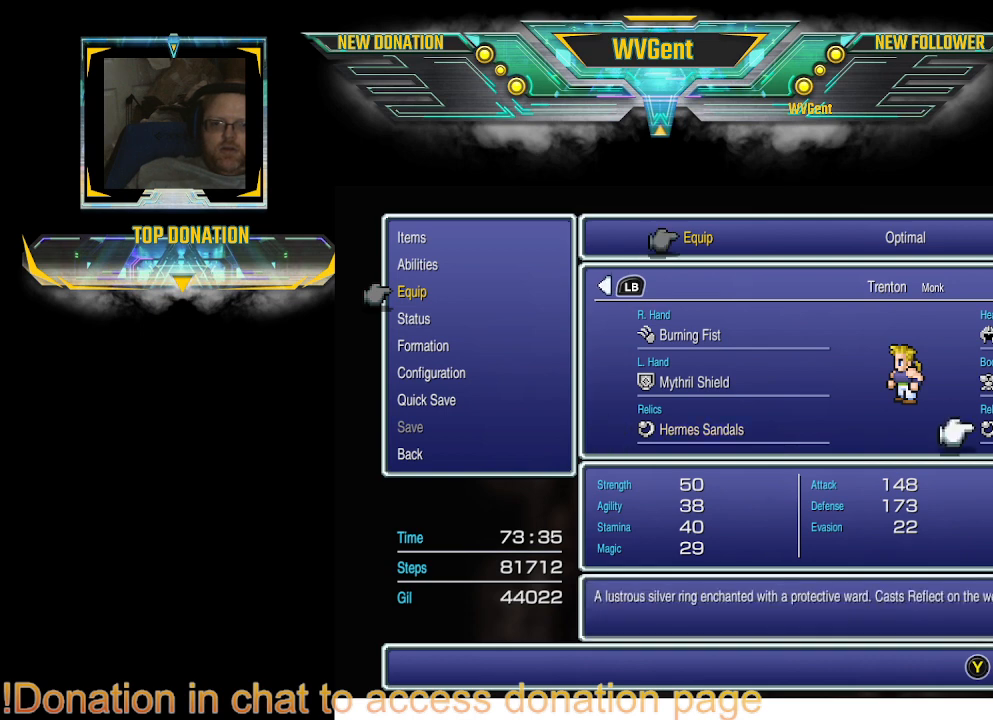
{"buttons": [], "left_stick": "center", "right_stick": "center", "events": [[367, "CROSS", "down"], [467, "CROSS", "up"]]}
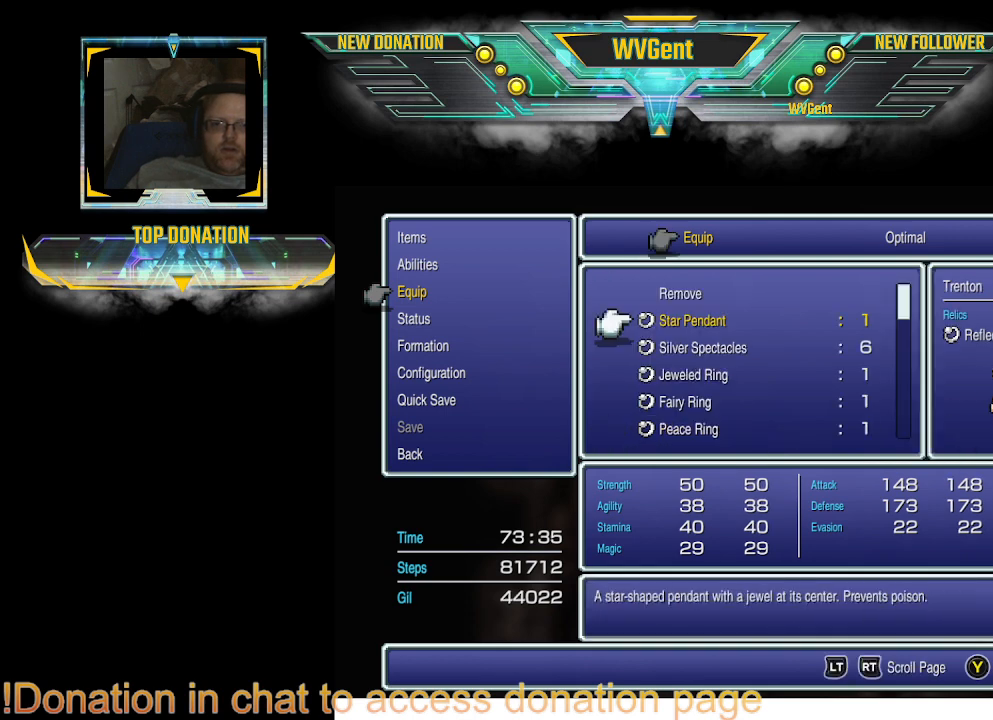
{"buttons": [], "left_stick": "center", "right_stick": "center", "events": []}
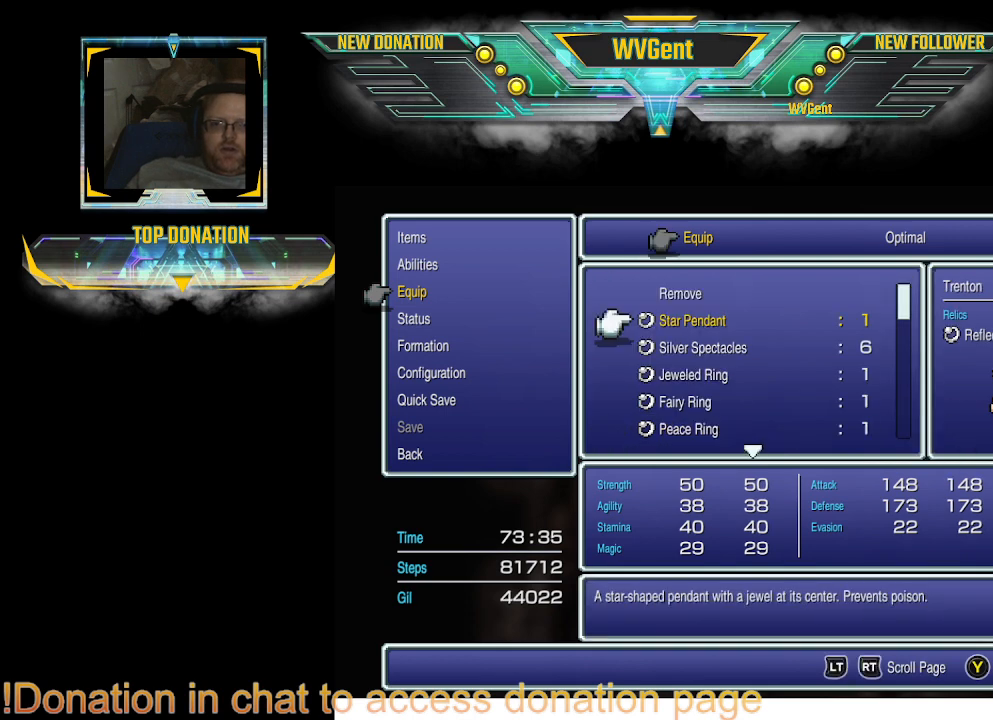
{"buttons": ["DPAD_UP"], "left_stick": "center", "right_stick": "center", "events": [[467, "DPAD_UP", "down"]]}
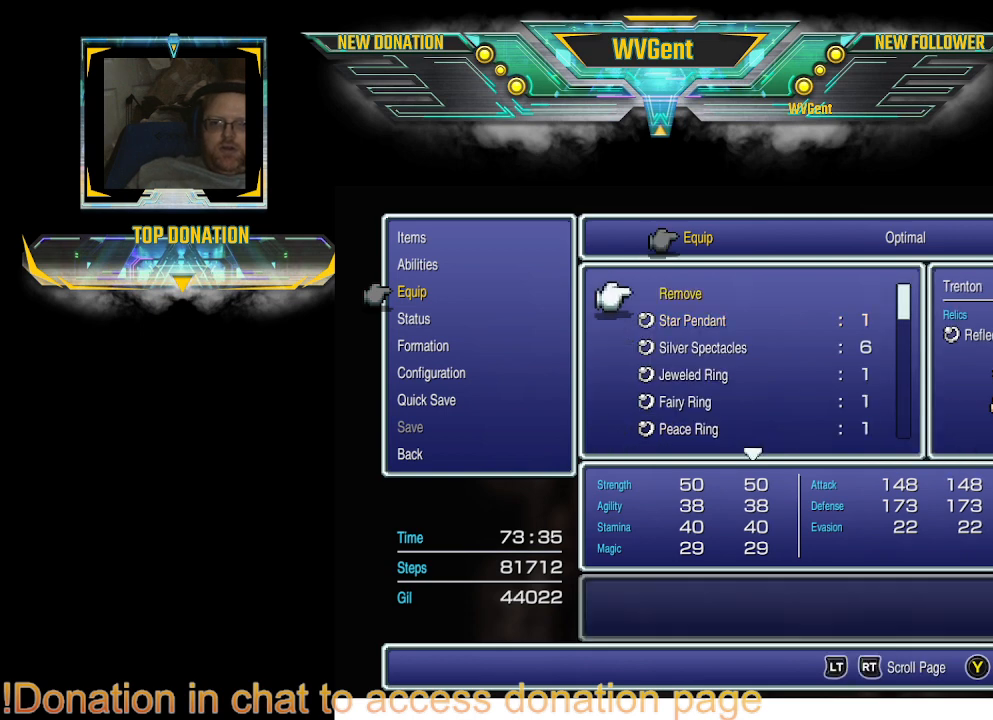
{"buttons": ["DPAD_UP"], "left_stick": "center", "right_stick": "center", "events": [[67, "DPAD_UP", "up"], [167, "DPAD_UP", "down"], [267, "DPAD_UP", "up"], [433, "DPAD_UP", "down"]]}
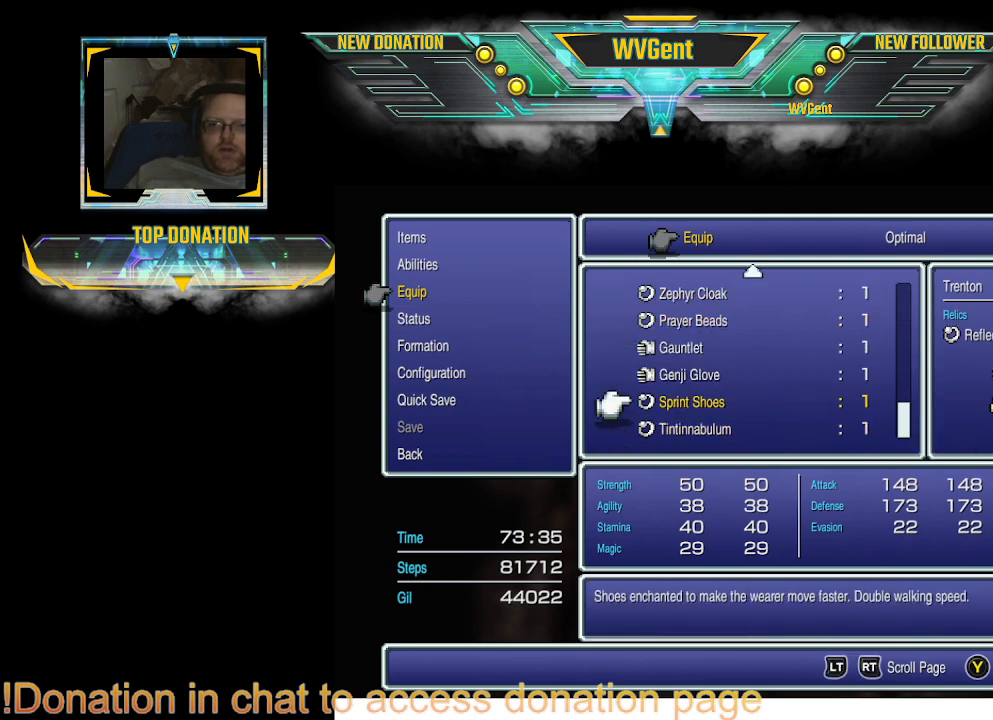
{"buttons": [], "left_stick": "center", "right_stick": "center", "events": [[33, "DPAD_UP", "up"], [367, "DPAD_UP", "down"], [467, "DPAD_UP", "up"]]}
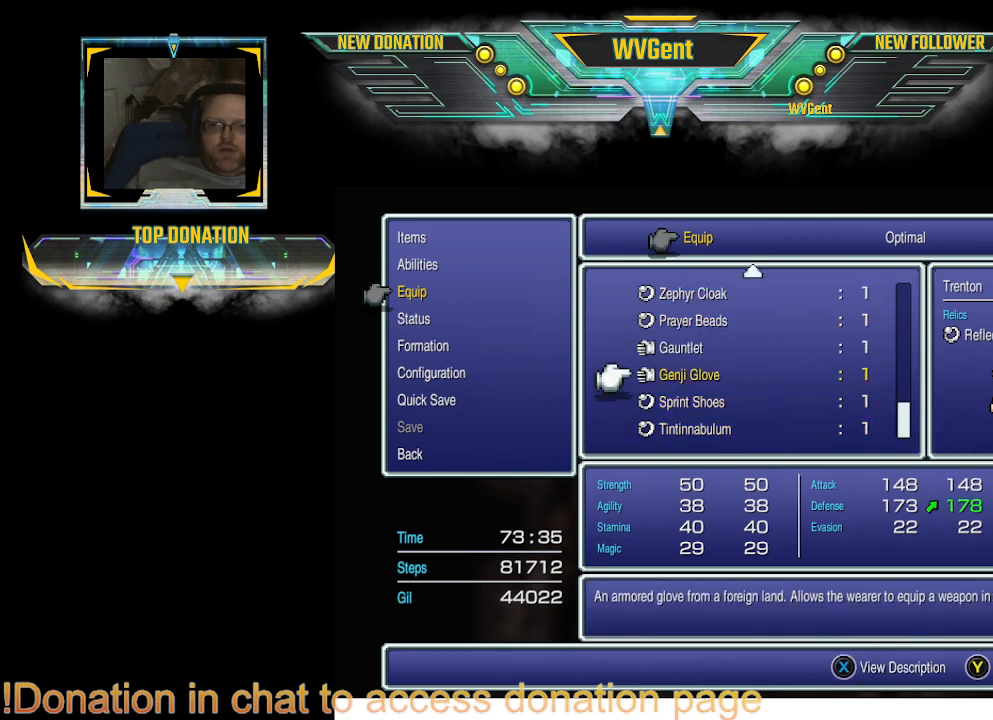
{"buttons": [], "left_stick": "center", "right_stick": "center", "events": []}
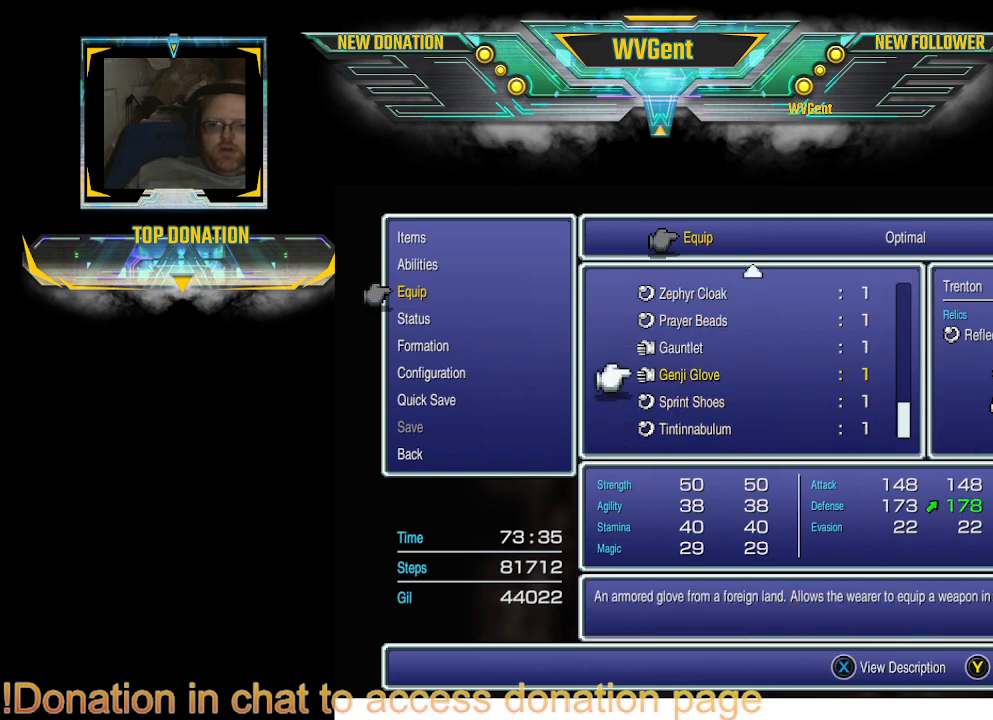
{"buttons": [], "left_stick": "center", "right_stick": "center", "events": [[400, "CROSS", "down"], [500, "CROSS", "up"]]}
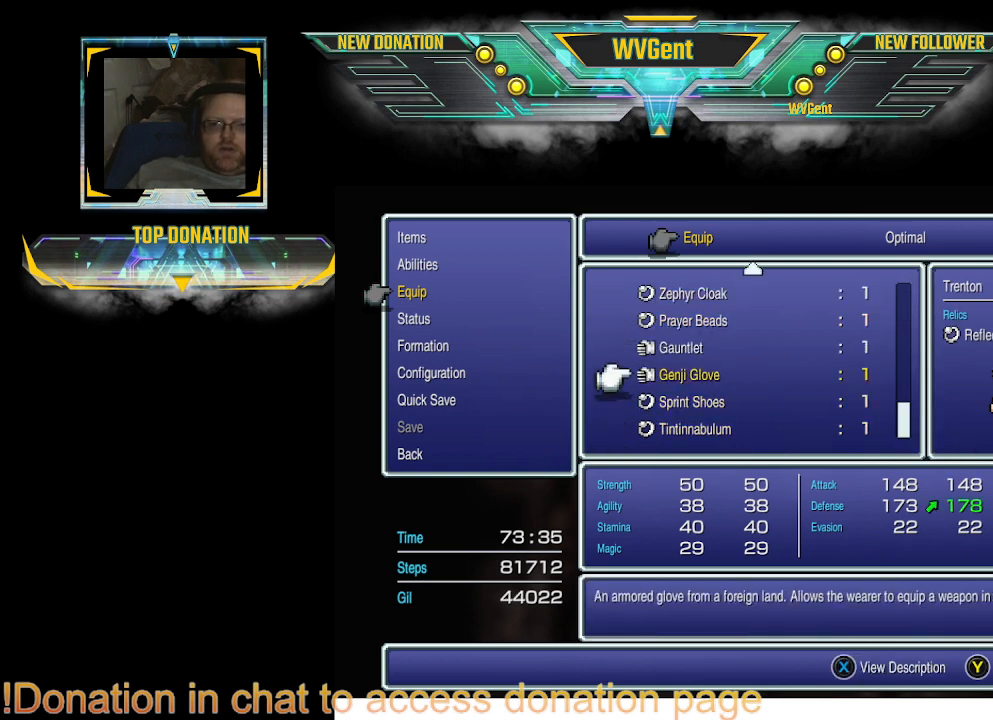
{"buttons": ["DPAD_LEFT"], "left_stick": "center", "right_stick": "center", "events": [[500, "DPAD_LEFT", "down"]]}
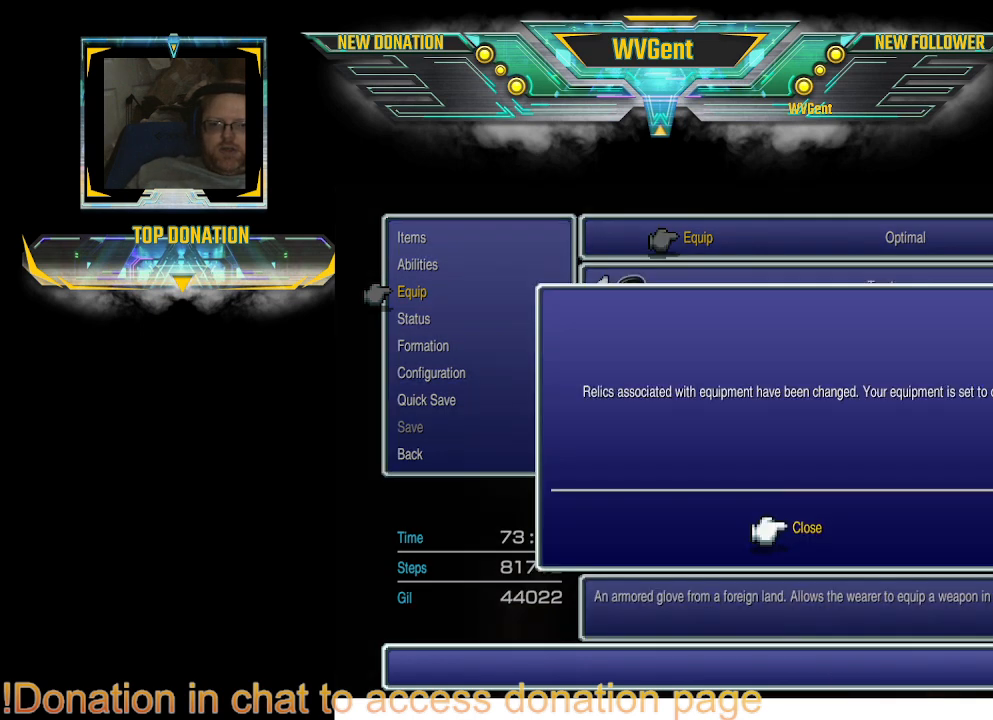
{"buttons": ["CROSS"], "left_stick": "center", "right_stick": "center", "events": [[33, "DPAD_LEFT", "up"], [433, "CROSS", "down"]]}
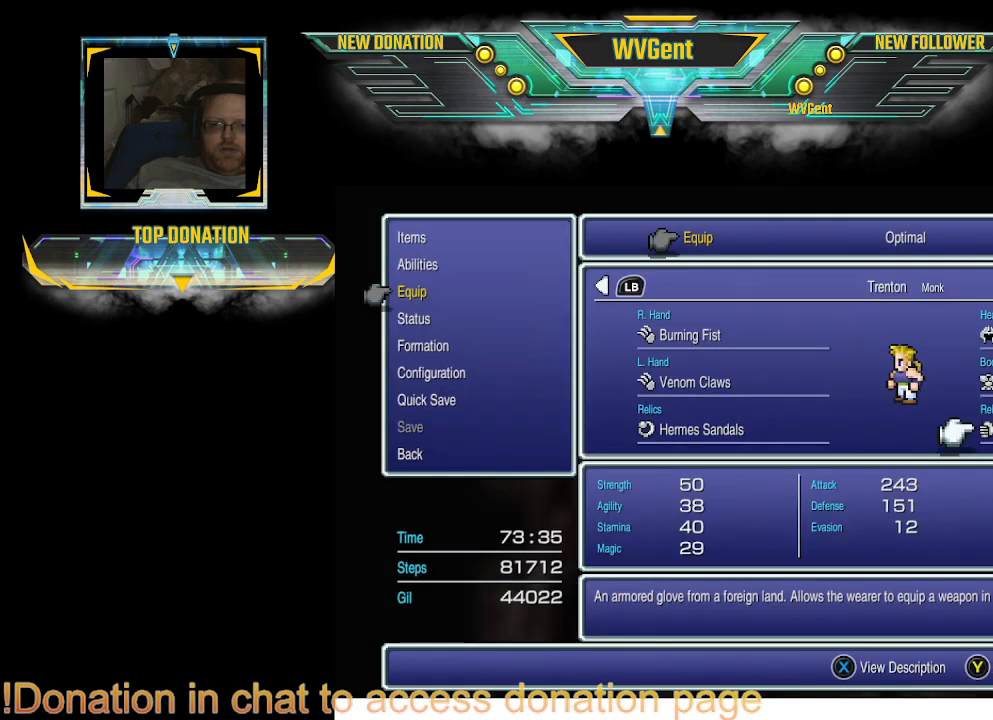
{"buttons": [], "left_stick": "center", "right_stick": "center", "events": [[33, "CROSS", "up"], [400, "DPAD_LEFT", "down"], [467, "DPAD_LEFT", "up"]]}
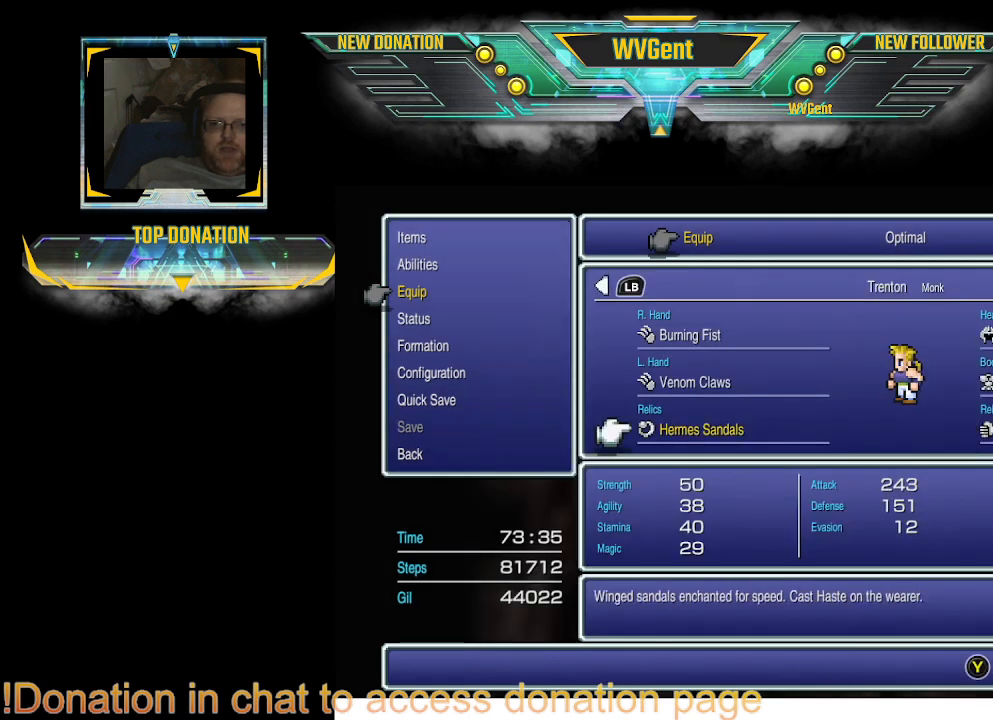
{"buttons": [], "left_stick": "center", "right_stick": "center", "events": [[300, "CROSS", "down"], [400, "CROSS", "up"]]}
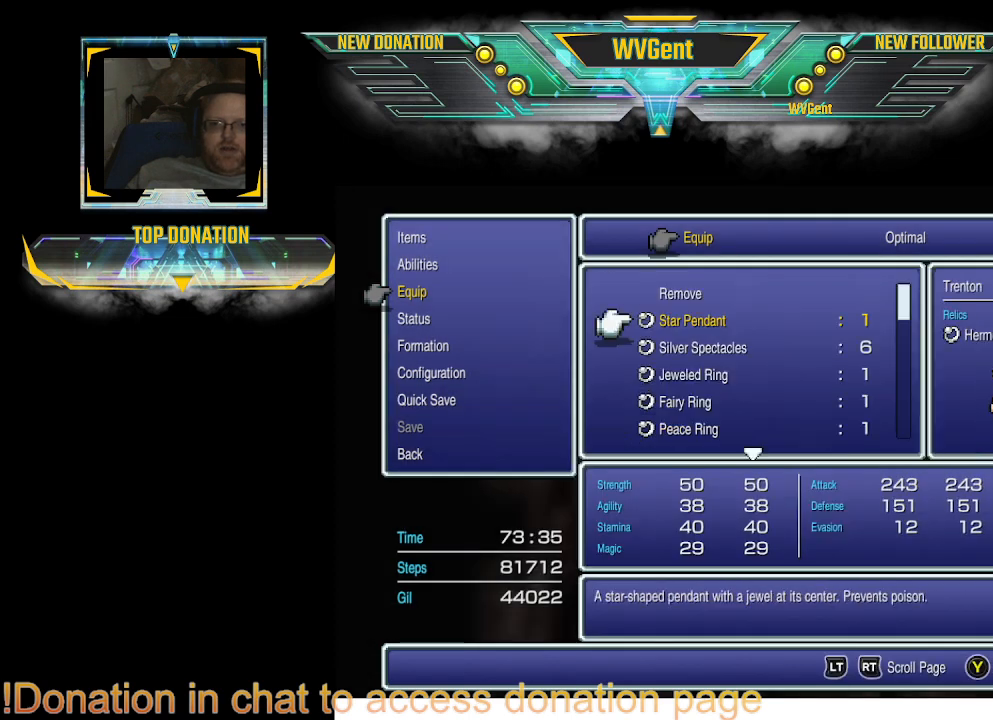
{"buttons": [], "left_stick": "center", "right_stick": "center", "events": [[367, "DPAD_UP", "down"], [500, "DPAD_UP", "up"]]}
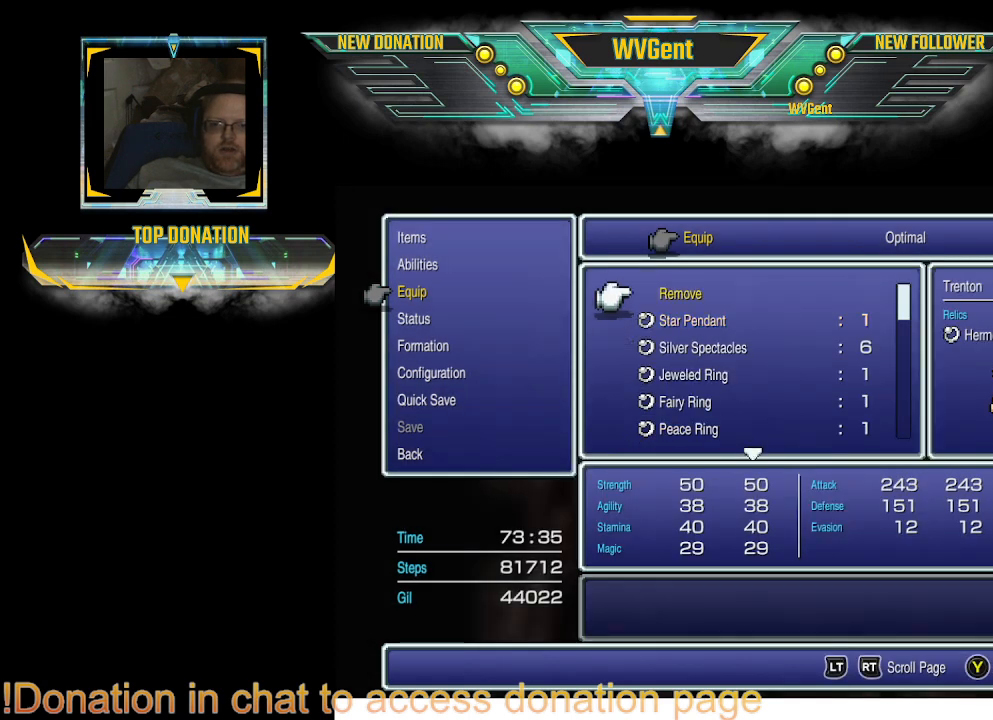
{"buttons": [], "left_stick": "center", "right_stick": "center", "events": [[67, "DPAD_UP", "down"], [167, "DPAD_UP", "up"], [233, "DPAD_UP", "down"], [333, "DPAD_UP", "up"]]}
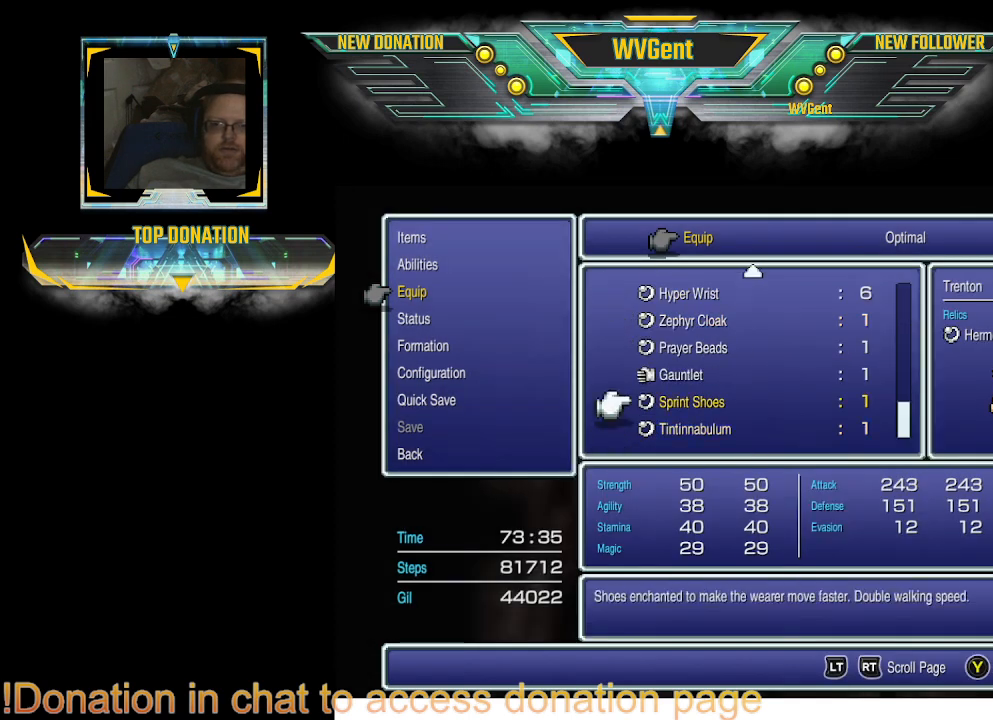
{"buttons": ["DPAD_UP"], "left_stick": "center", "right_stick": "center", "events": [[333, "DPAD_UP", "down"], [433, "DPAD_UP", "up"], [500, "DPAD_UP", "down"]]}
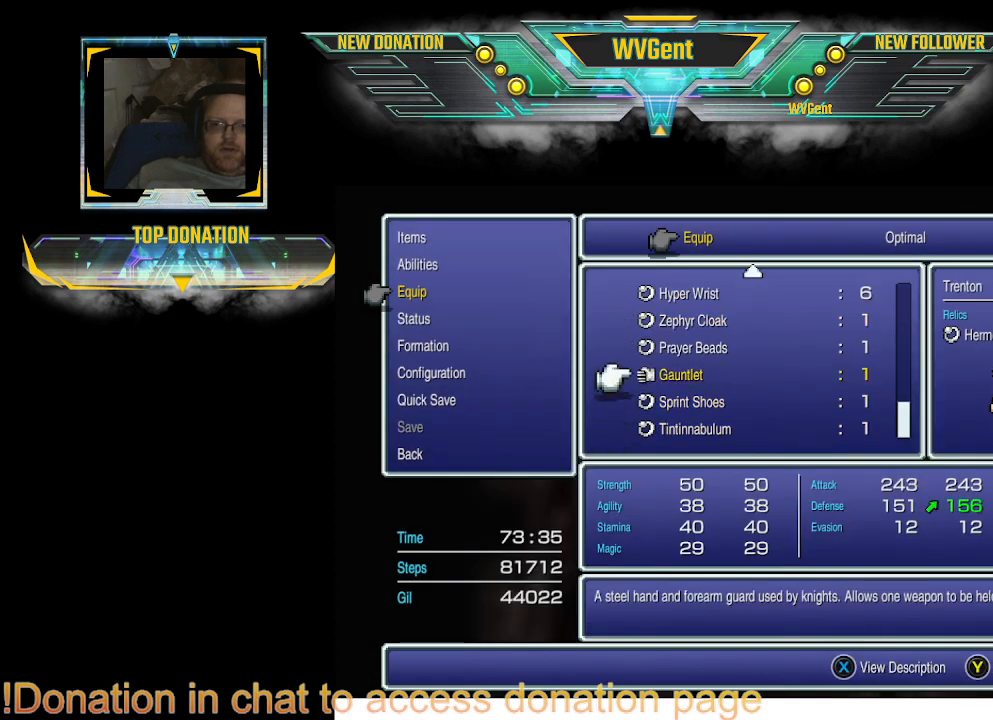
{"buttons": [], "left_stick": "center", "right_stick": "center", "events": [[100, "DPAD_UP", "up"], [167, "DPAD_UP", "down"], [300, "DPAD_UP", "up"], [367, "DPAD_UP", "down"], [467, "DPAD_UP", "up"]]}
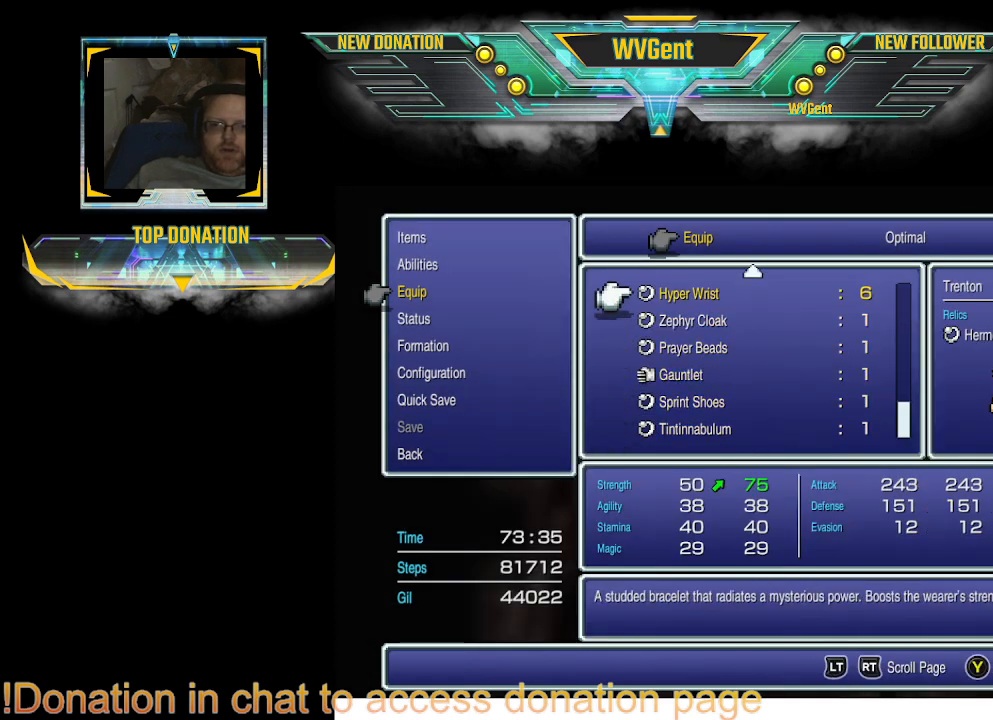
{"buttons": [], "left_stick": "center", "right_stick": "center", "events": [[300, "CROSS", "down"], [433, "CROSS", "up"]]}
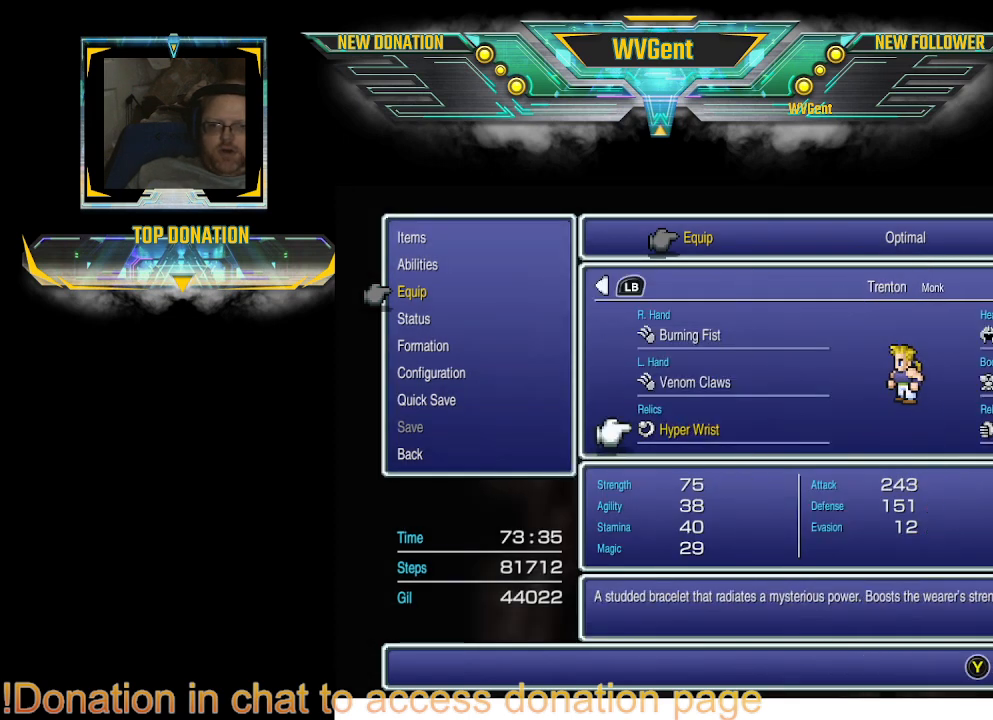
{"buttons": [], "left_stick": "center", "right_stick": "center", "events": []}
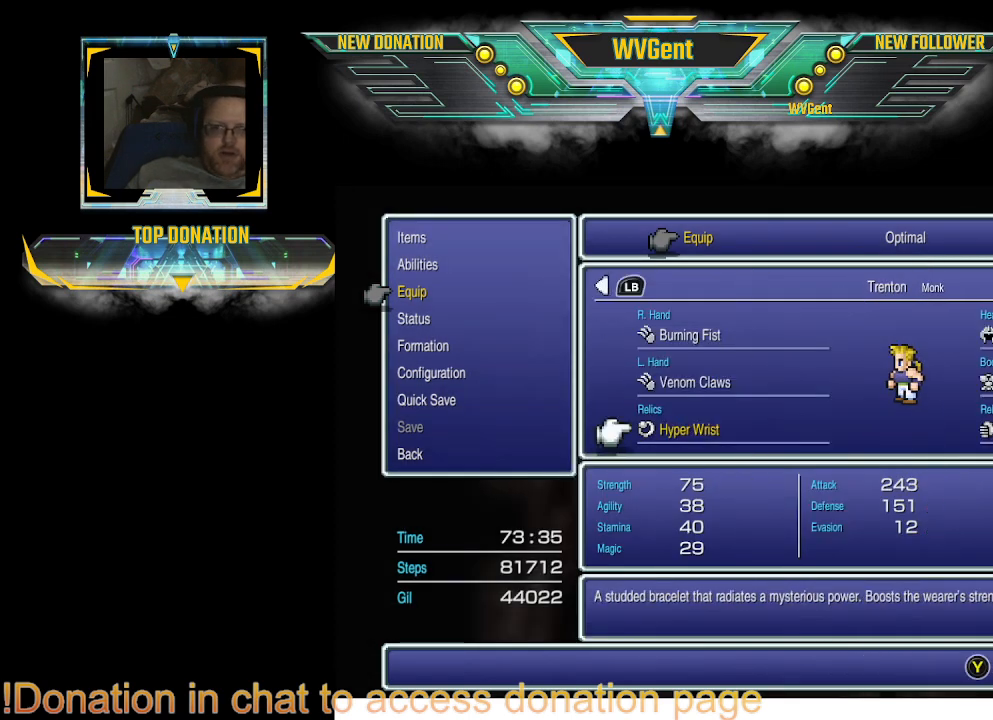
{"buttons": [], "left_stick": "center", "right_stick": "center", "events": [[100, "CIRCLE", "down"], [200, "CIRCLE", "up"]]}
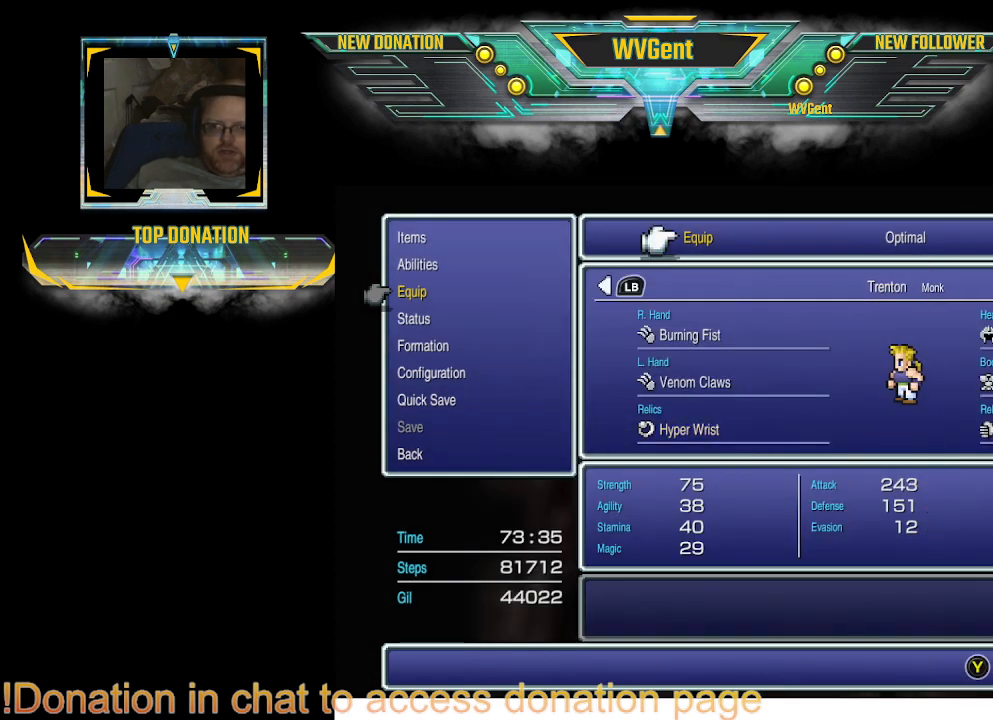
{"buttons": [], "left_stick": "center", "right_stick": "center", "events": [[167, "CIRCLE", "down"], [267, "CIRCLE", "up"]]}
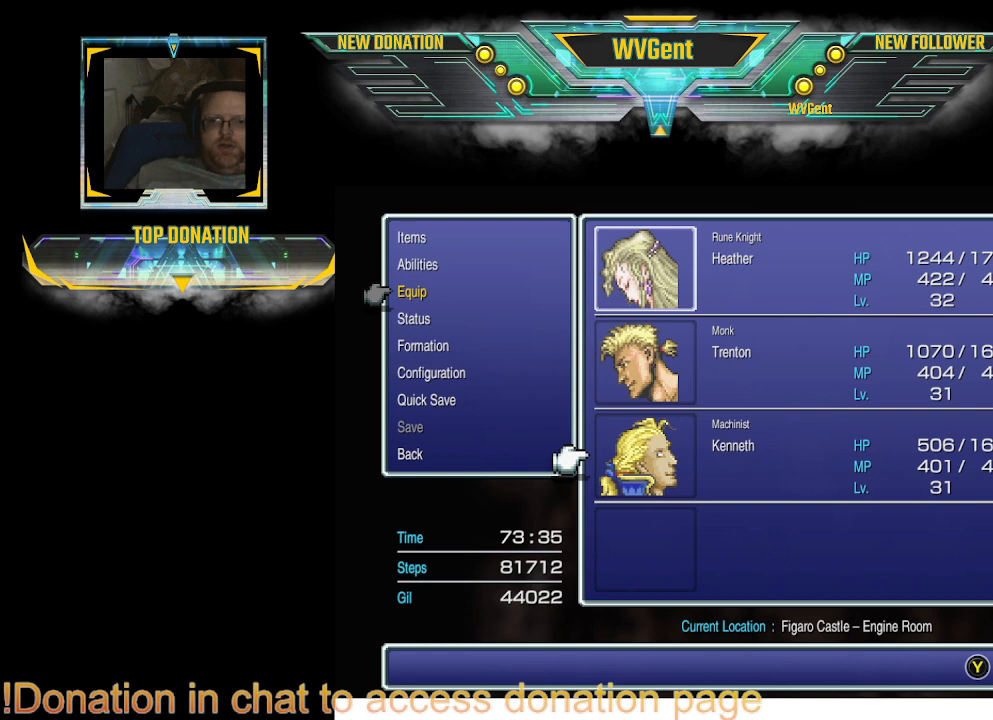
{"buttons": [], "left_stick": "center", "right_stick": "center", "events": []}
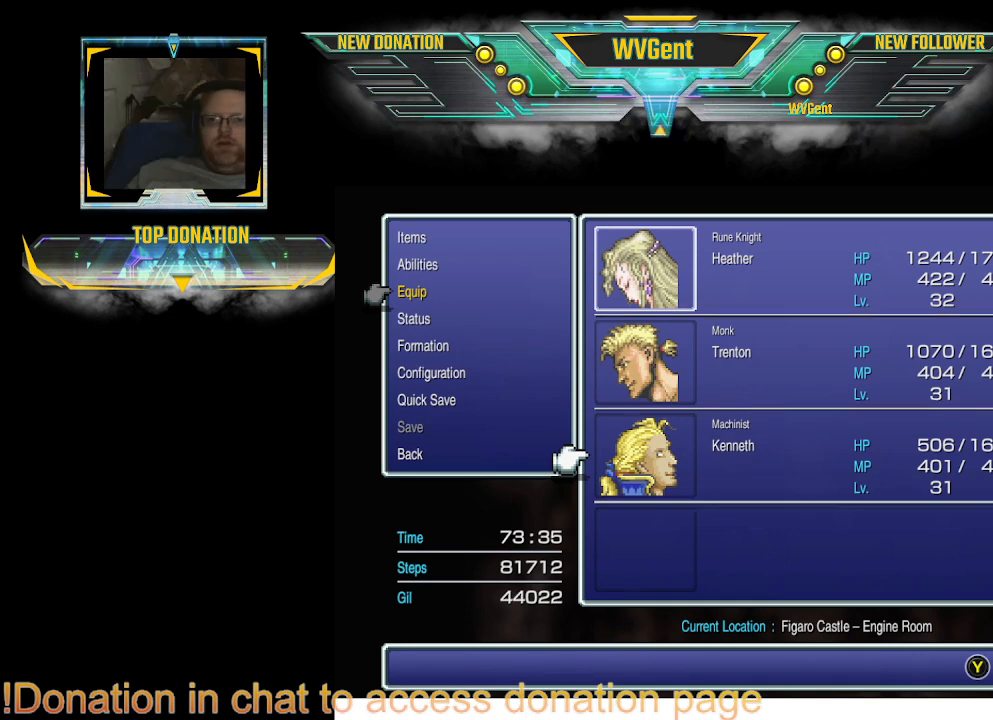
{"buttons": [], "left_stick": "center", "right_stick": "center", "events": []}
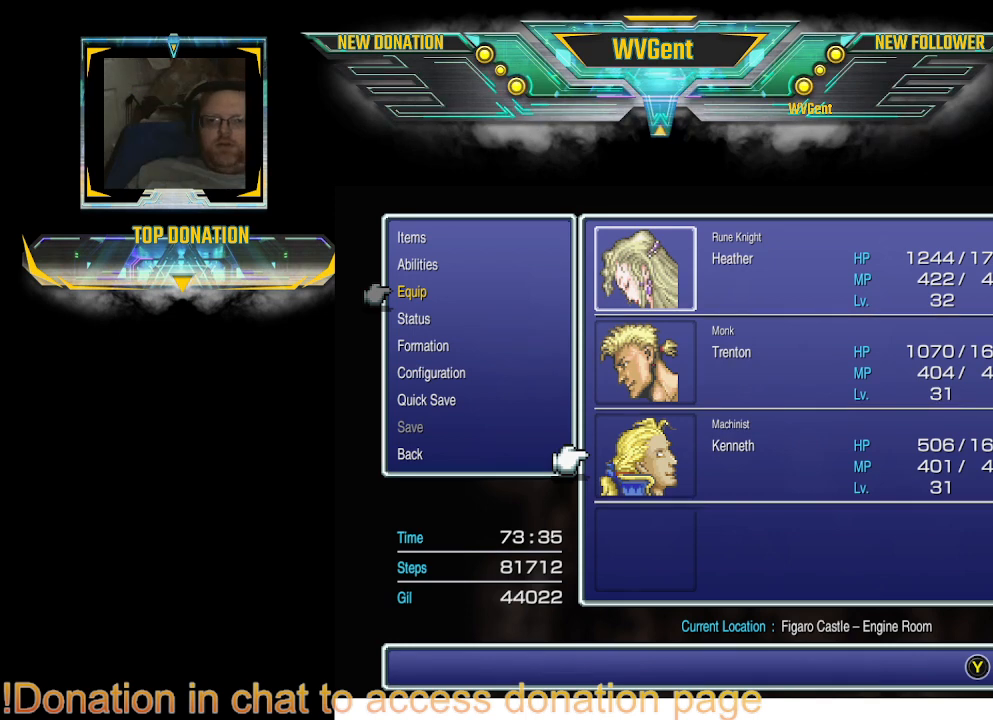
{"buttons": [], "left_stick": "center", "right_stick": "center", "events": []}
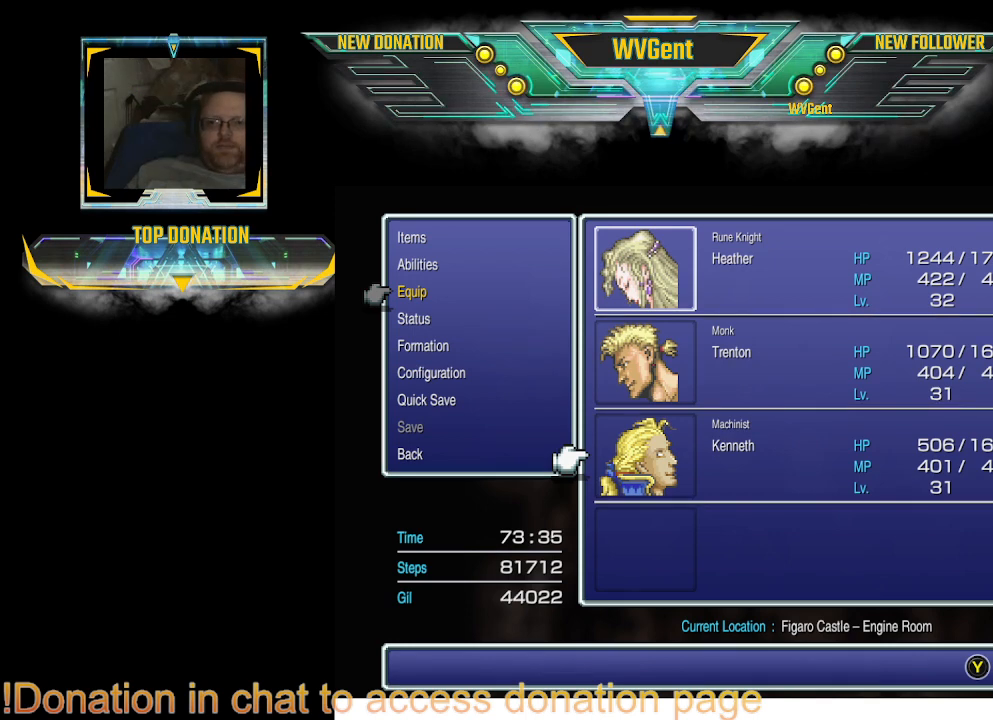
{"buttons": [], "left_stick": "center", "right_stick": "center", "events": [[100, "CIRCLE", "down"], [200, "CIRCLE", "up"]]}
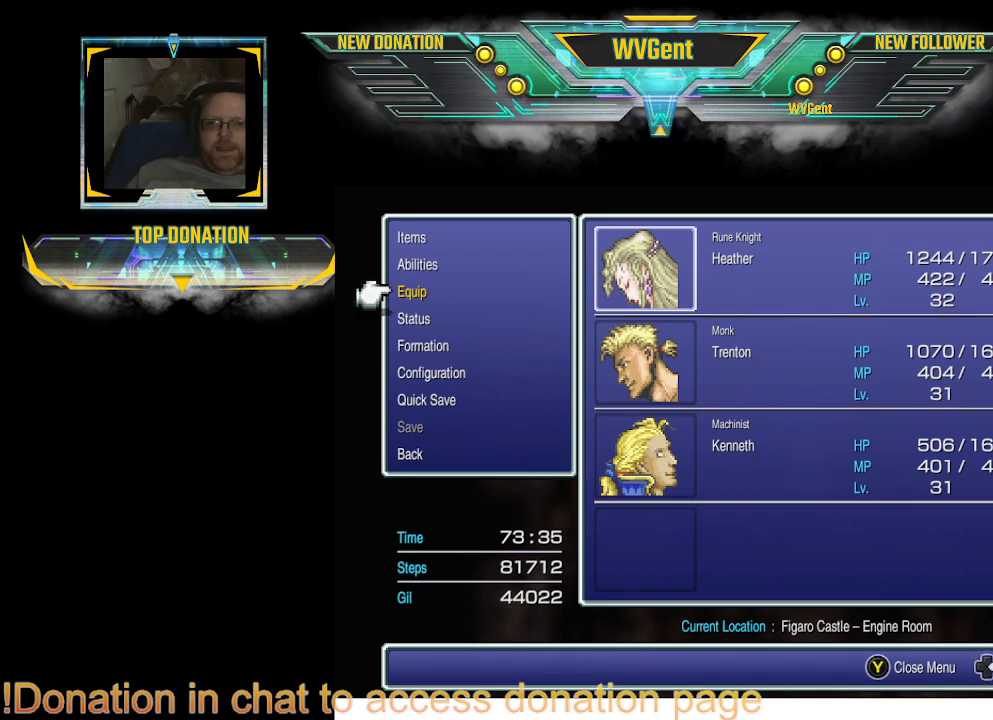
{"buttons": [], "left_stick": "center", "right_stick": "center", "events": [[167, "DPAD_DOWN", "down"], [267, "DPAD_DOWN", "up"]]}